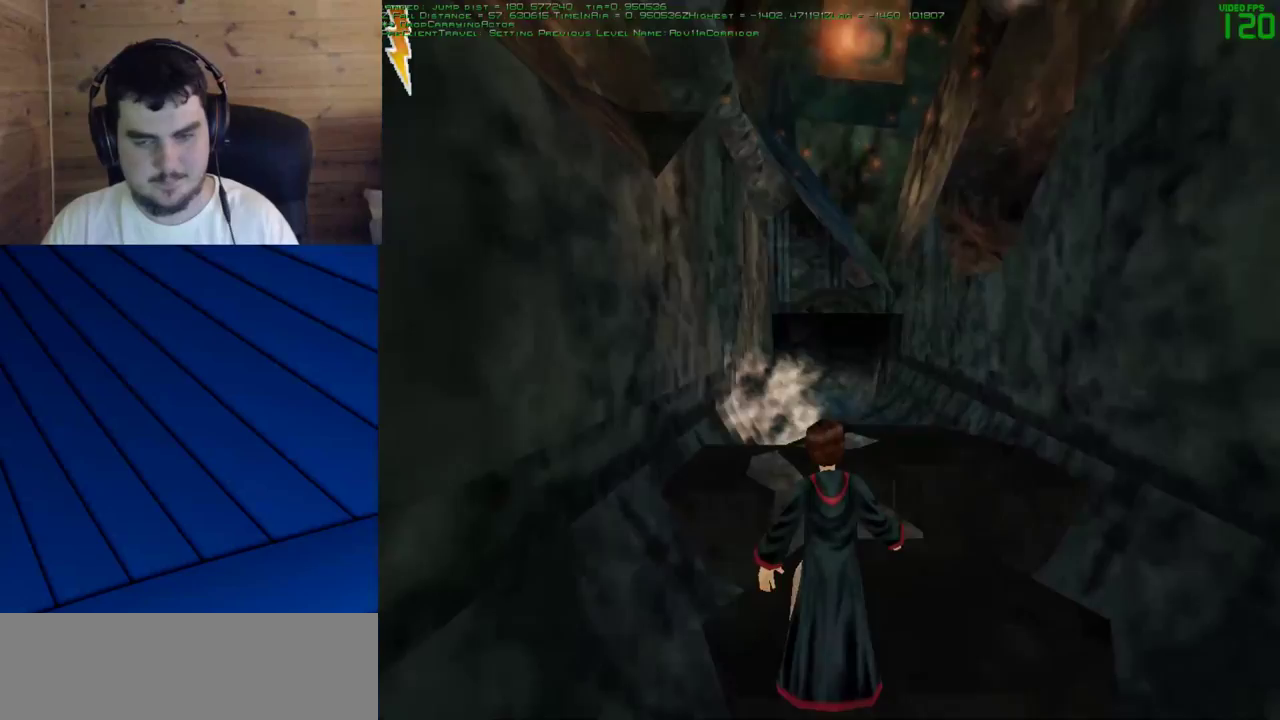
Gameplay with keyboard and mouse; each line is a JSON object with the keys and mouse buttons held at the frame after it. "events" lists presses ("down") and releases ("up") of "a", "d", "e", "f", "q", "s", "shift", "w", "mouse_left" and "mouse_right" between this image and that frame as [ms after this image, input, new state], when the widget could be followed in between. "mouse_left", "mouse_right" = the "left", "right" buttons of the "mouse" list. No other keys are recorded. Mouse movement is not recorded.
{"keys": [], "mouse": [], "events": []}
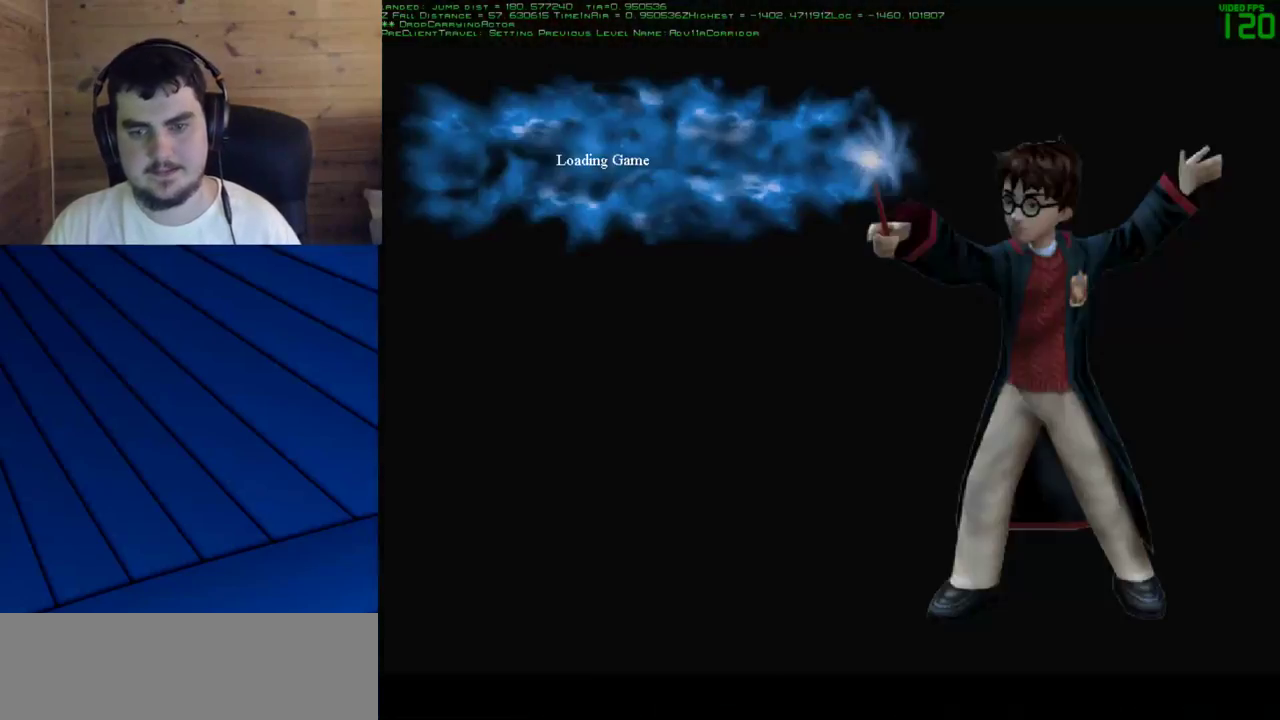
{"keys": [], "mouse": [], "events": []}
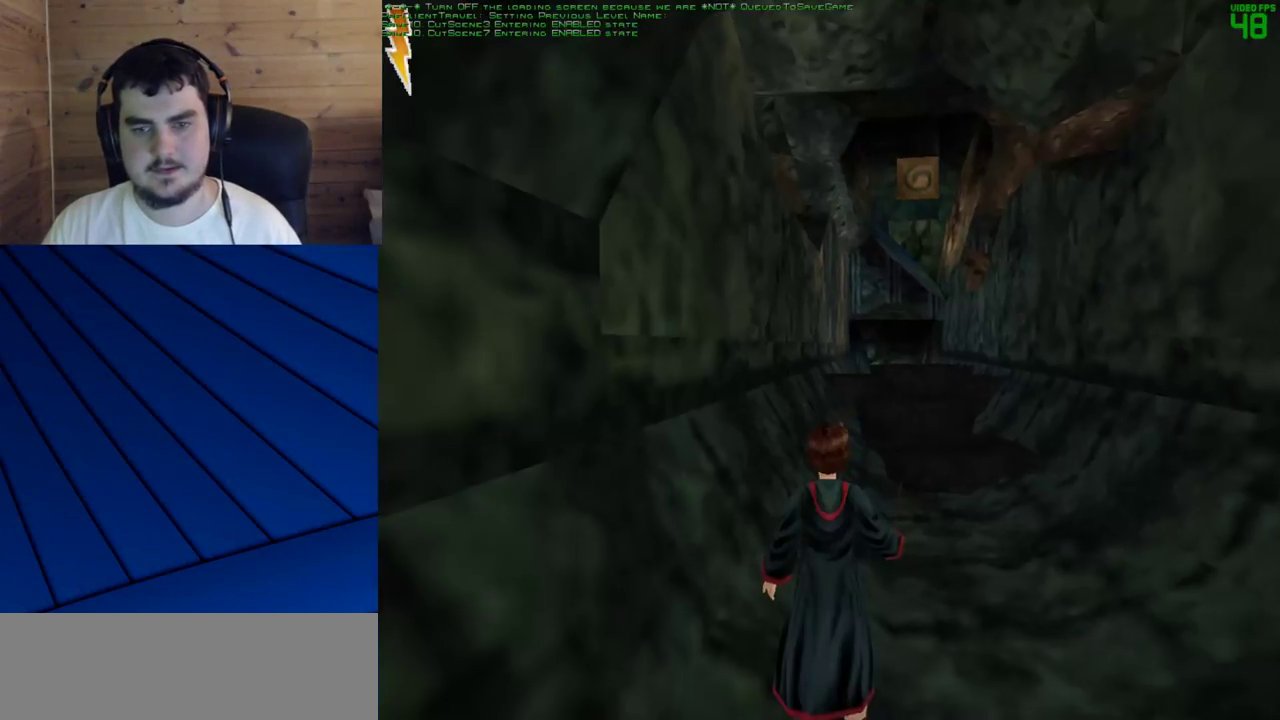
{"keys": ["w"], "mouse": ["left"], "events": [[100, "w", "down"], [200, "a", "down"], [300, "a", "up"], [483, "mouse_left", "down"]]}
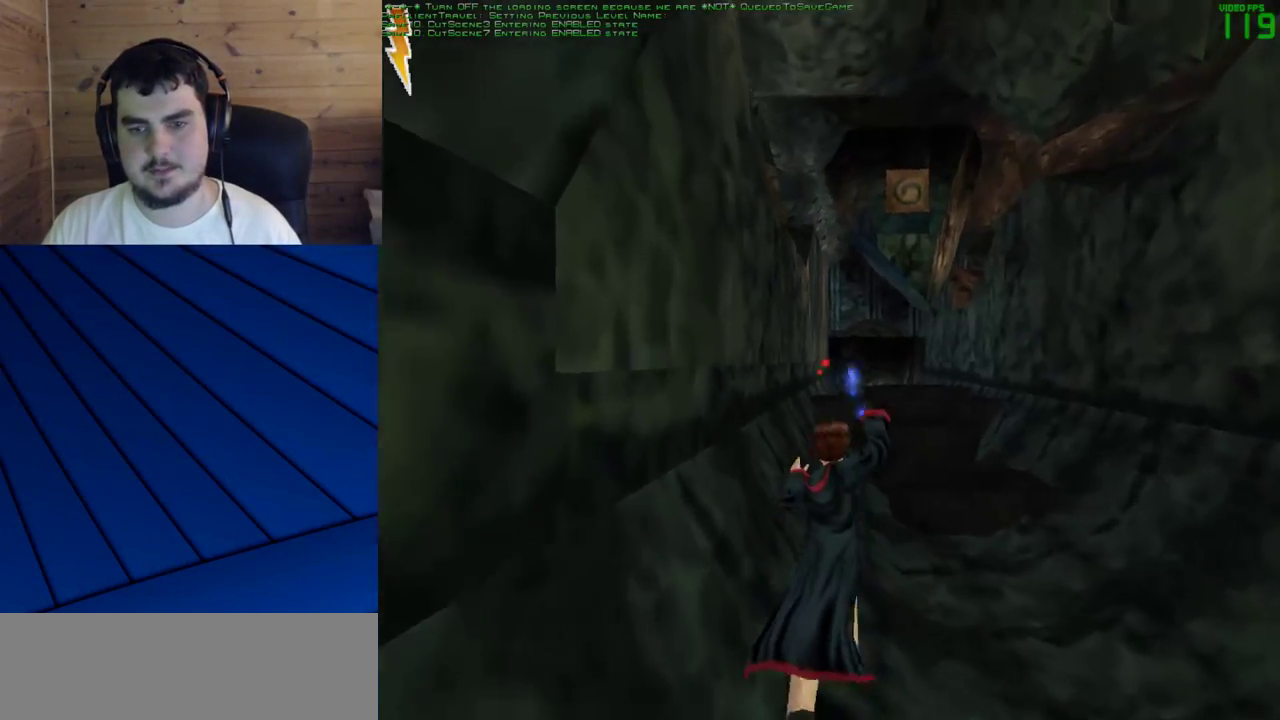
{"keys": ["w"], "mouse": [], "events": [[267, "a", "down"], [350, "a", "up"], [450, "mouse_left", "up"]]}
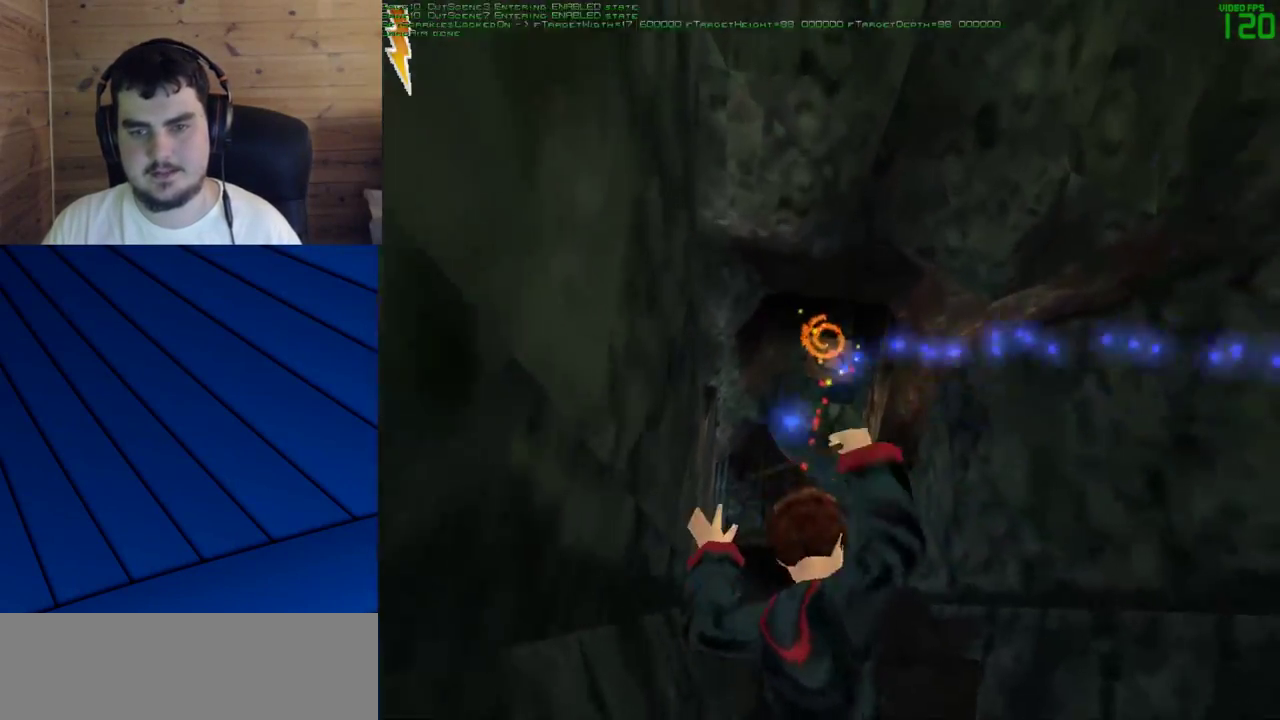
{"keys": ["w"], "mouse": [], "events": [[133, "mouse_right", "down"], [233, "mouse_right", "up"], [367, "mouse_right", "down"], [467, "mouse_right", "up"]]}
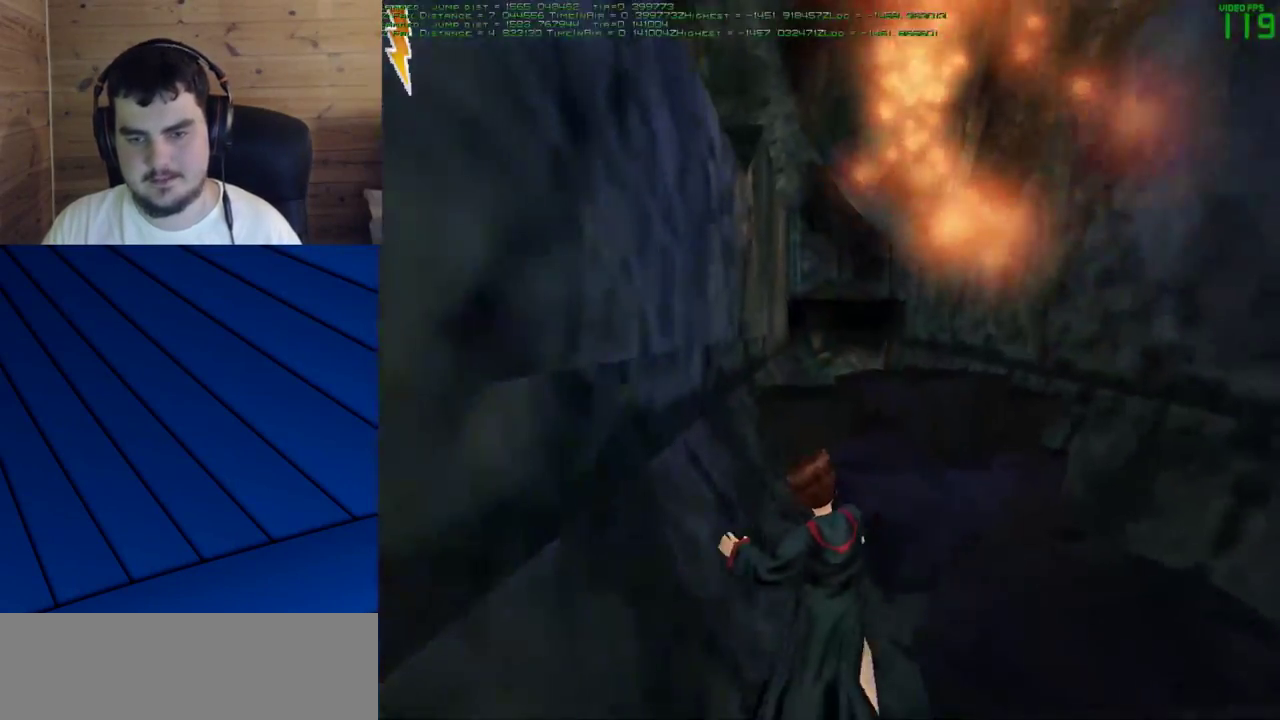
{"keys": ["d", "w"], "mouse": [], "events": [[67, "mouse_right", "down"], [150, "mouse_right", "up"], [200, "mouse_right", "down"], [300, "d", "down"], [350, "mouse_right", "up"]]}
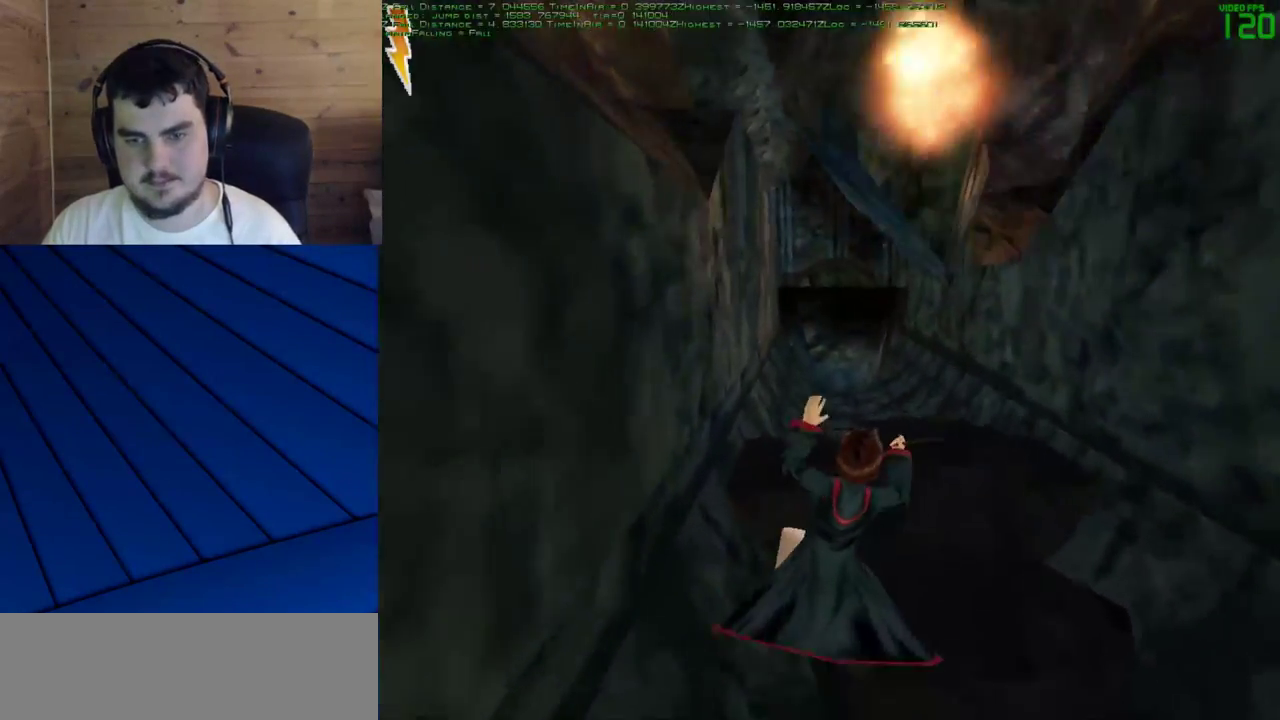
{"keys": ["w"], "mouse": ["right"], "events": [[217, "d", "up"], [350, "mouse_right", "down"]]}
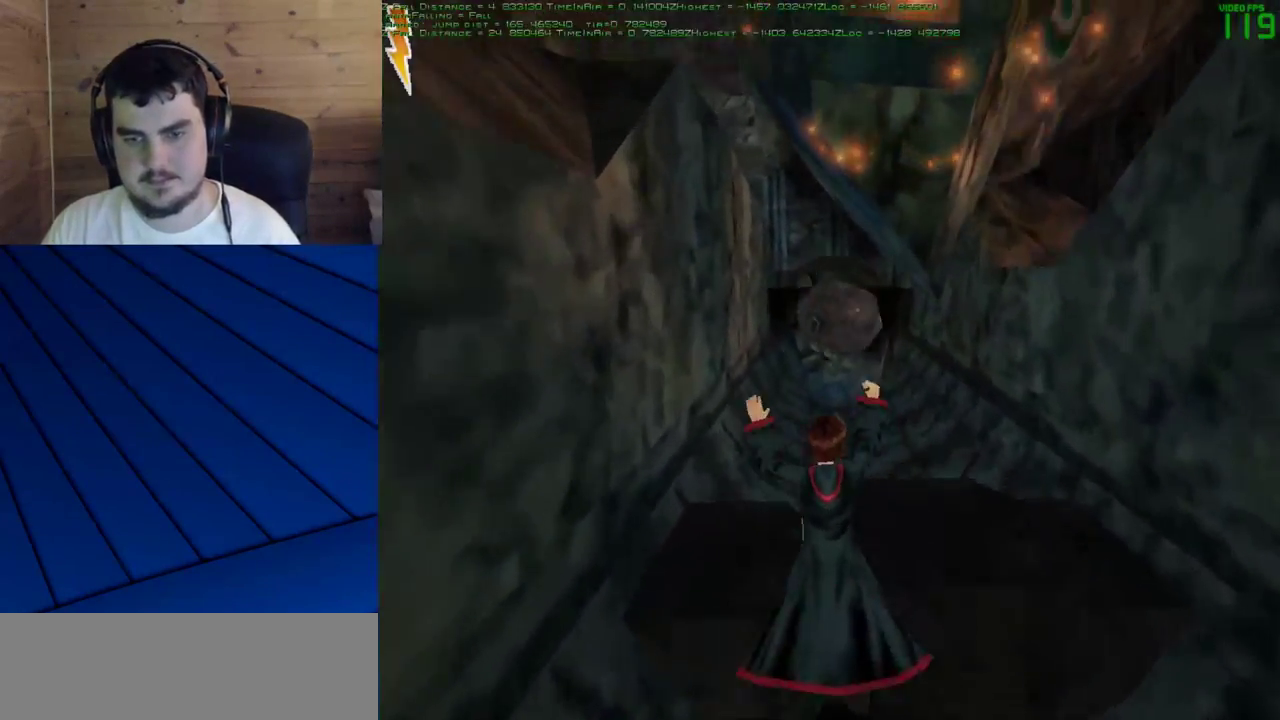
{"keys": ["w"], "mouse": [], "events": [[50, "mouse_right", "up"]]}
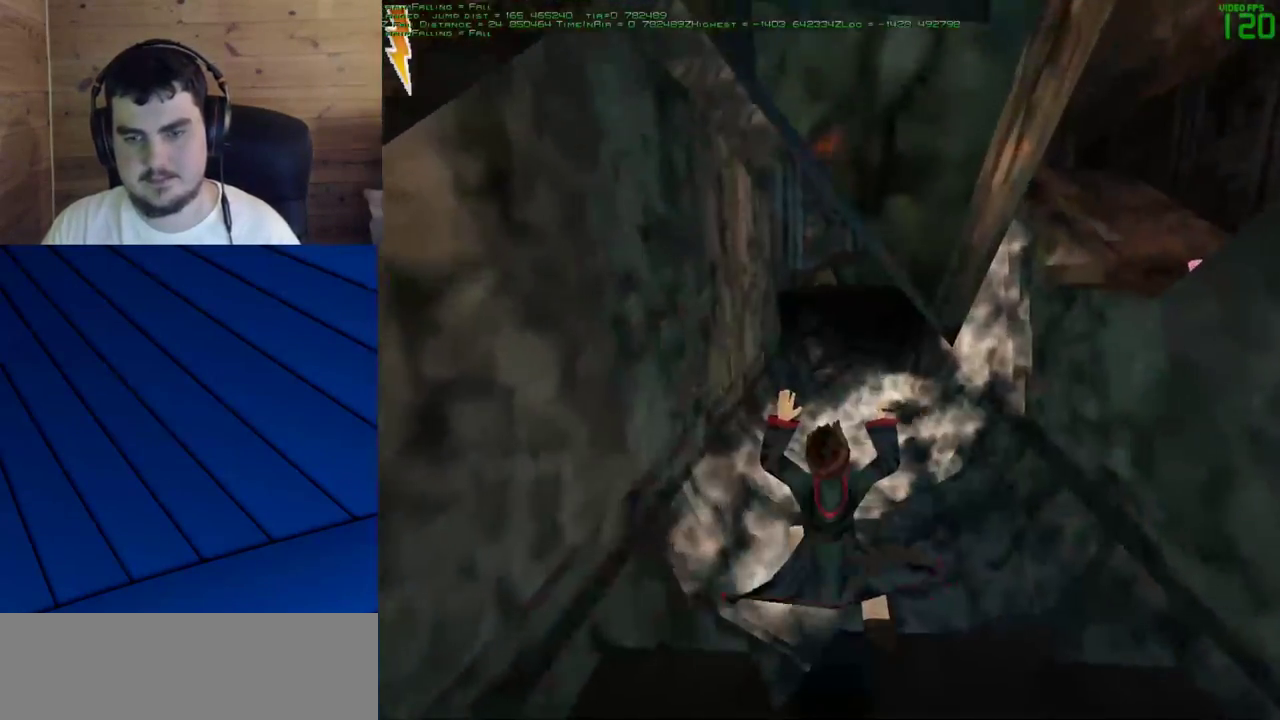
{"keys": ["f", "w"], "mouse": [], "events": [[483, "f", "down"]]}
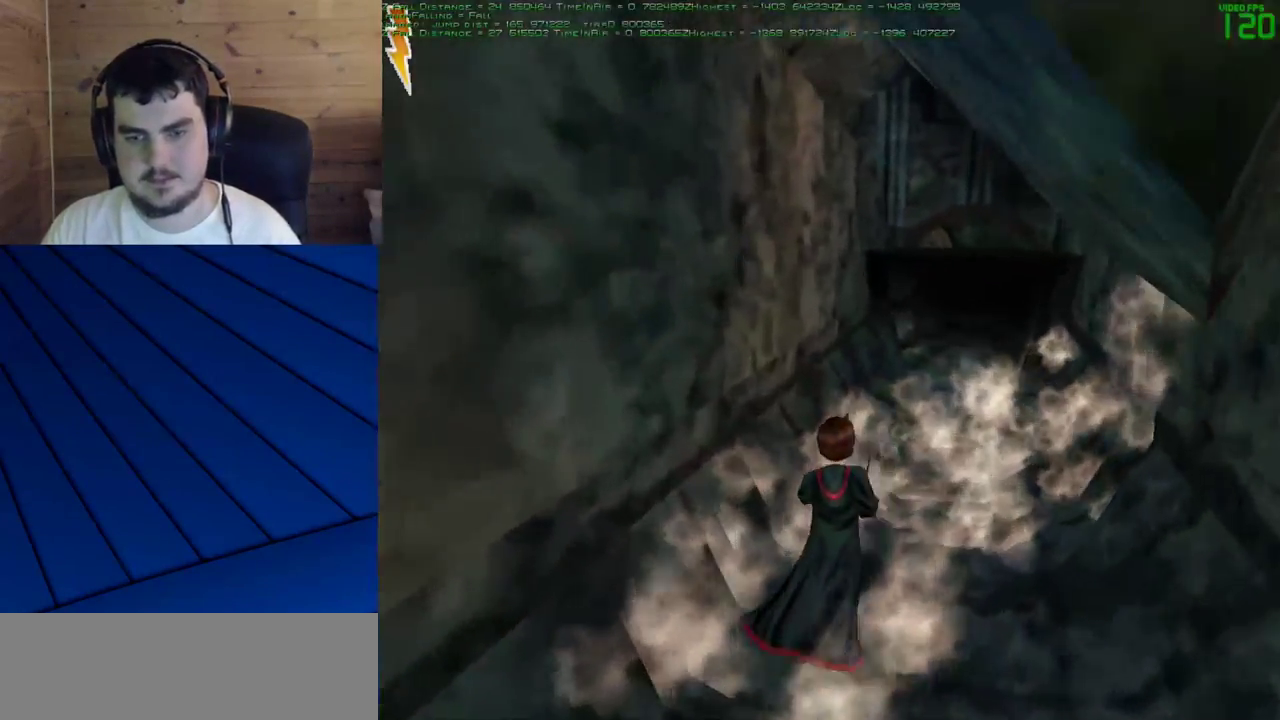
{"keys": ["d", "f"], "mouse": [], "events": [[33, "d", "down"], [400, "w", "up"]]}
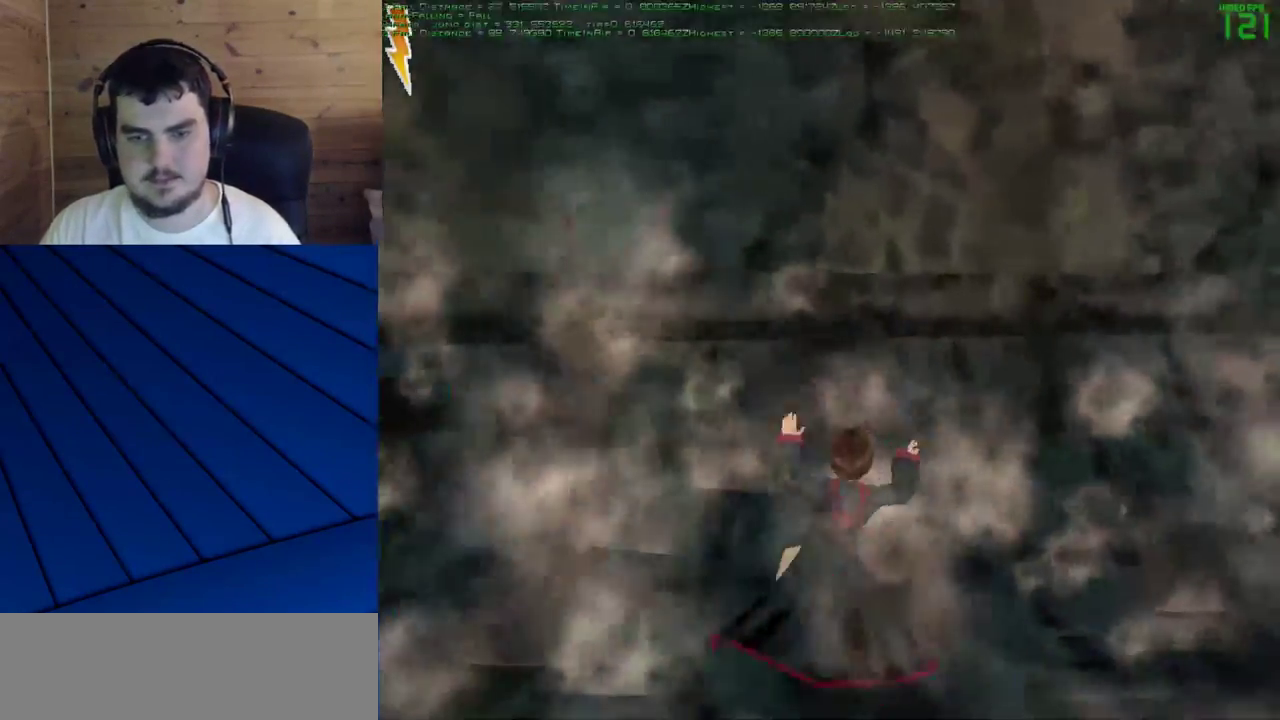
{"keys": ["s"], "mouse": [], "events": [[417, "d", "up"], [417, "f", "up"], [417, "s", "down"]]}
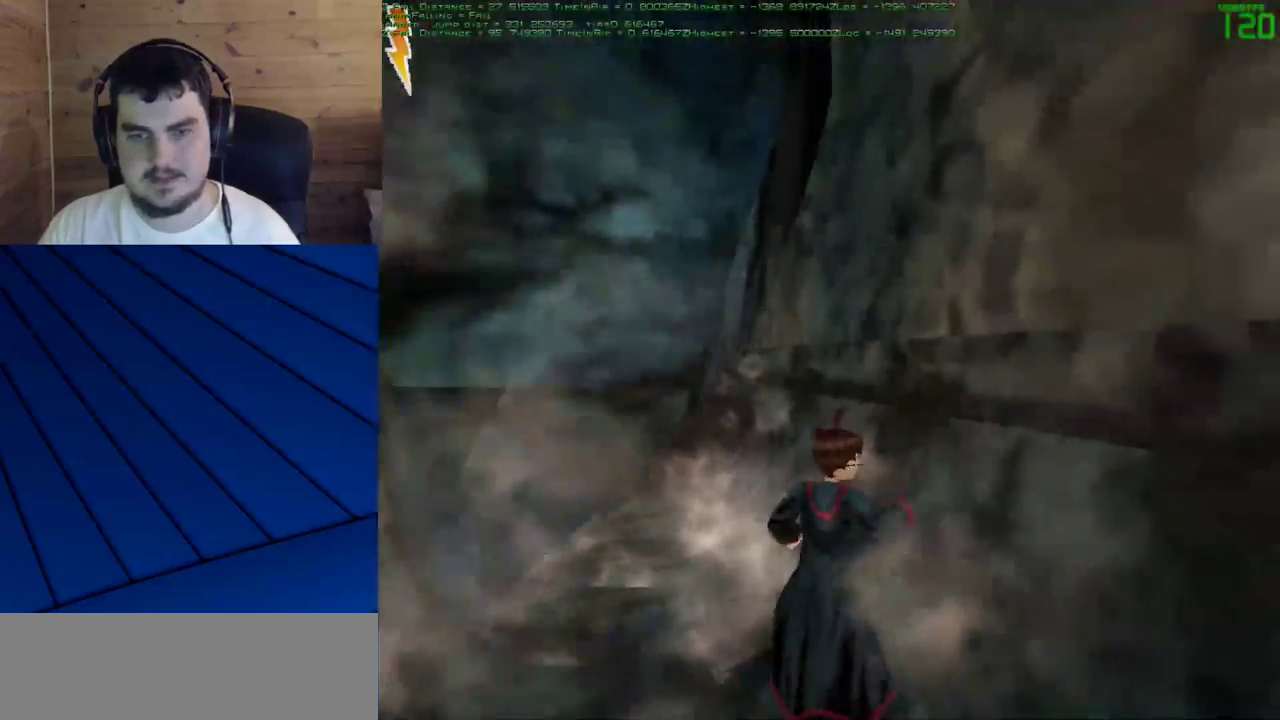
{"keys": ["d", "f"], "mouse": [], "events": [[100, "s", "up"], [433, "d", "down"], [433, "f", "down"]]}
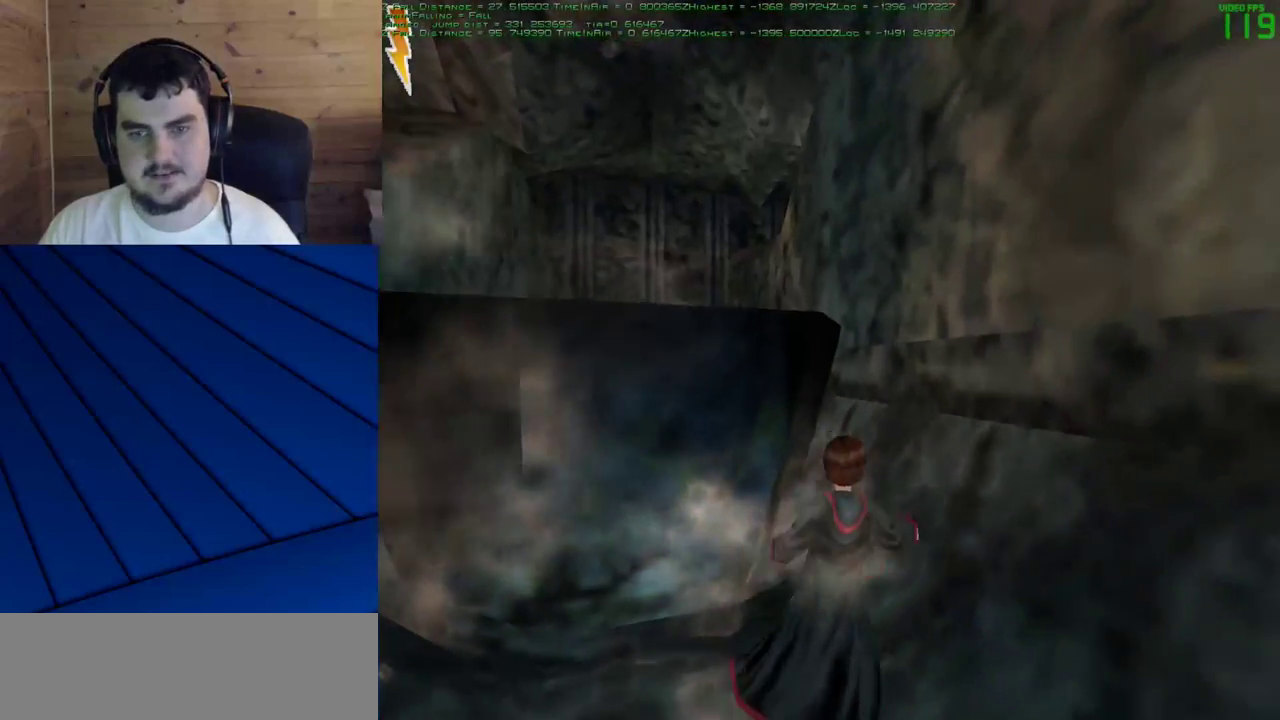
{"keys": [], "mouse": [], "events": [[83, "d", "up"], [83, "f", "up"]]}
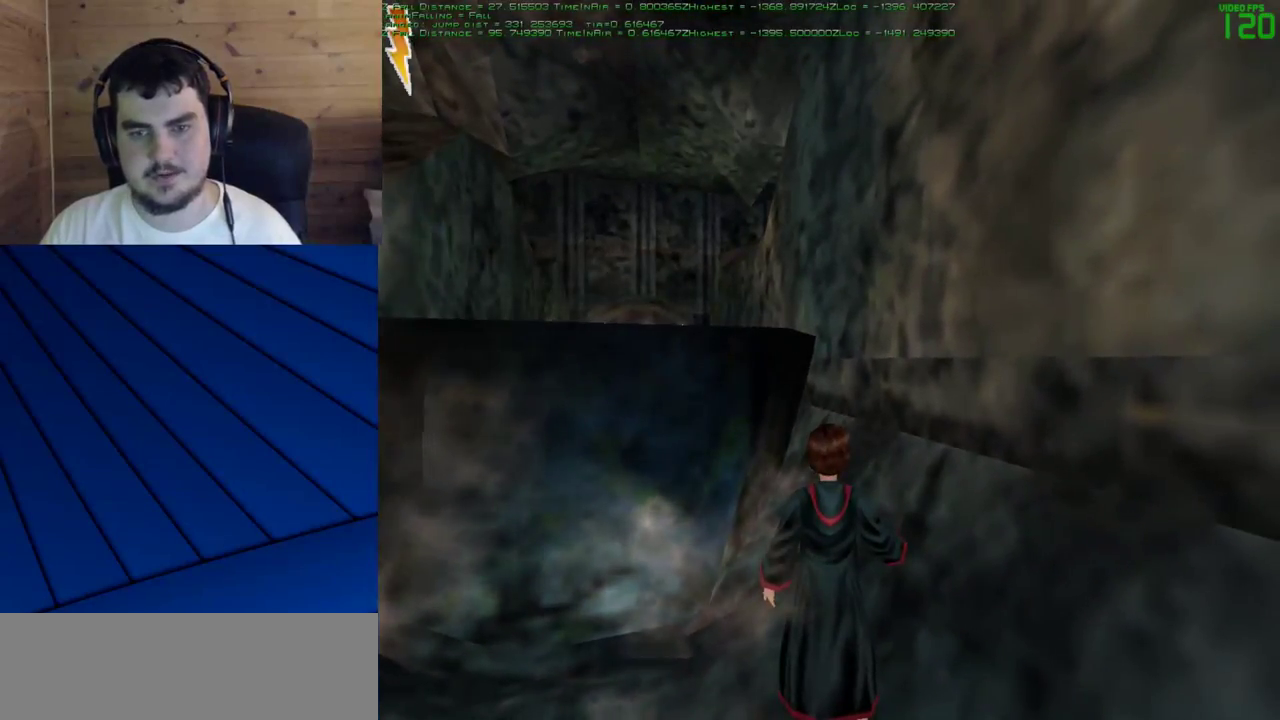
{"keys": [], "mouse": [], "events": []}
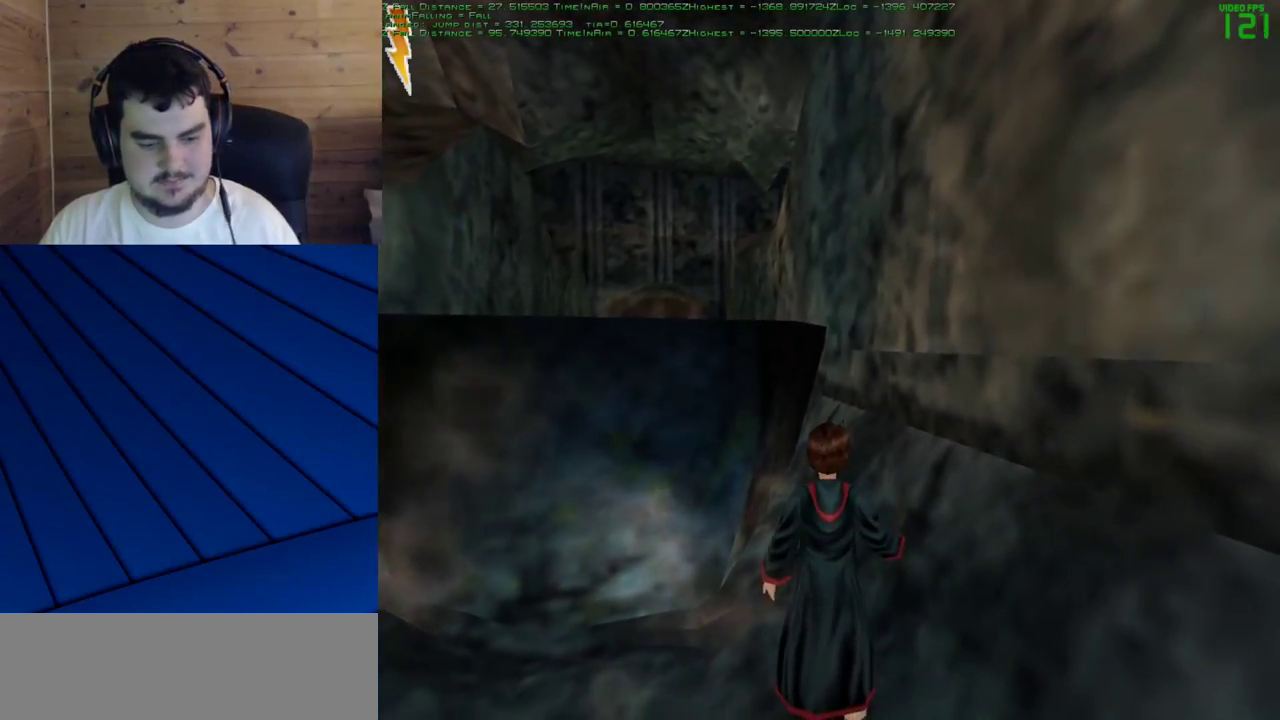
{"keys": [], "mouse": [], "events": []}
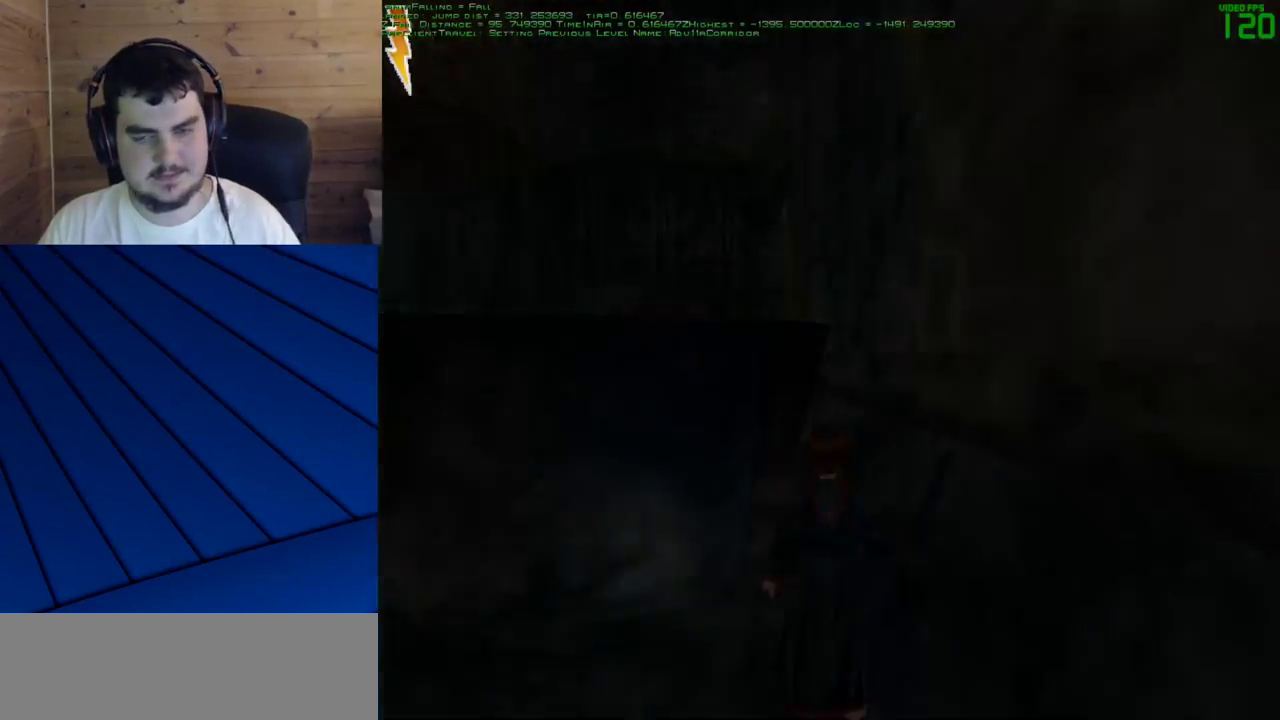
{"keys": [], "mouse": [], "events": []}
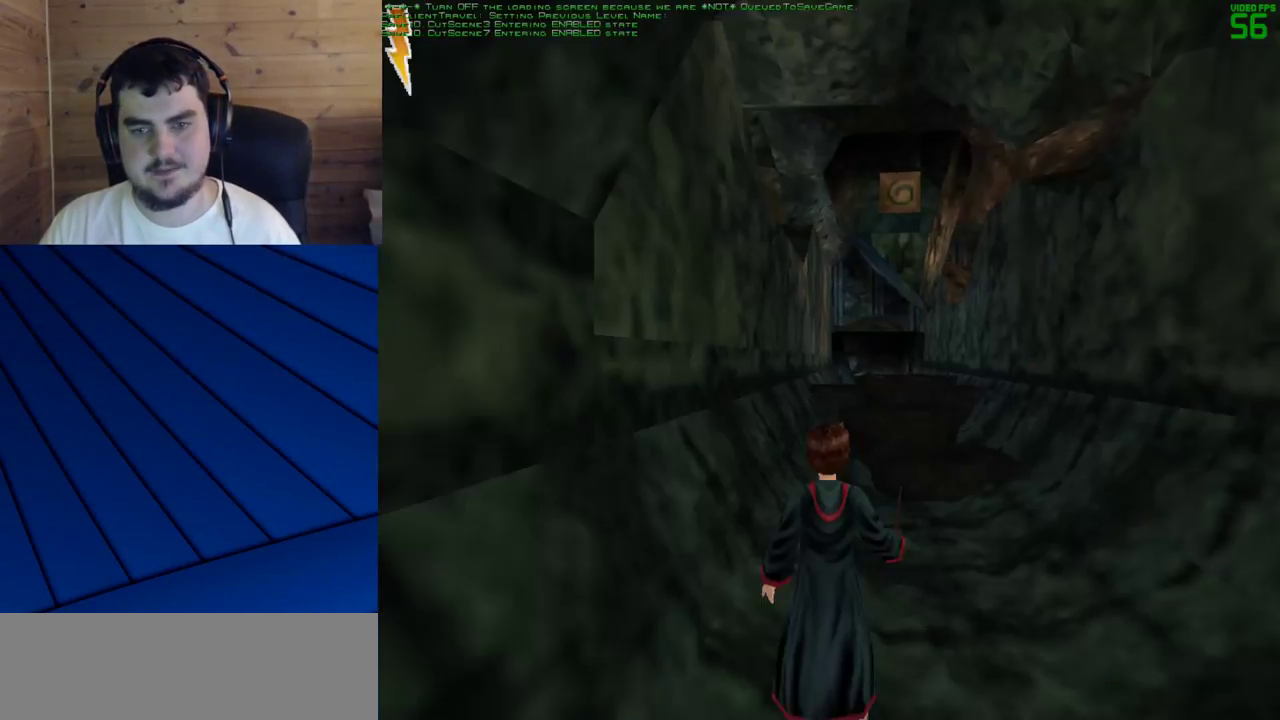
{"keys": ["w"], "mouse": [], "events": [[50, "w", "down"]]}
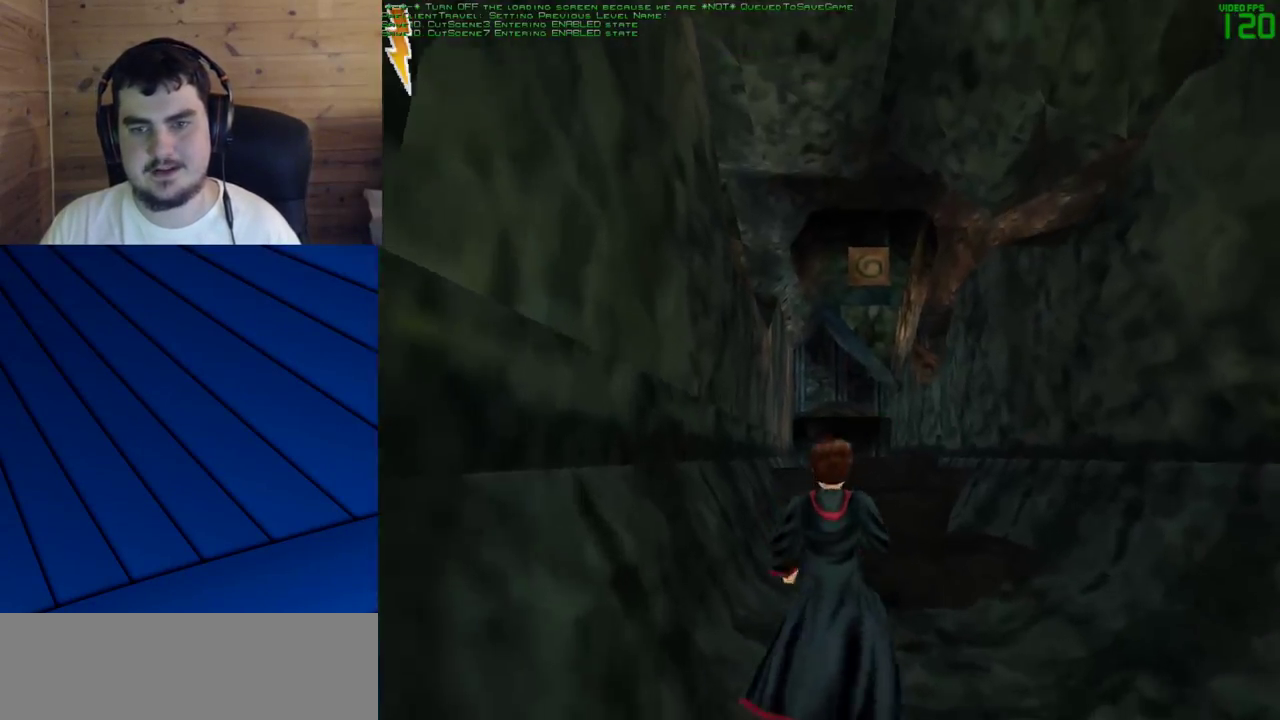
{"keys": ["w"], "mouse": [], "events": [[17, "mouse_left", "down"], [100, "a", "down"], [200, "a", "up"], [250, "mouse_left", "up"], [350, "a", "down"], [433, "a", "up"]]}
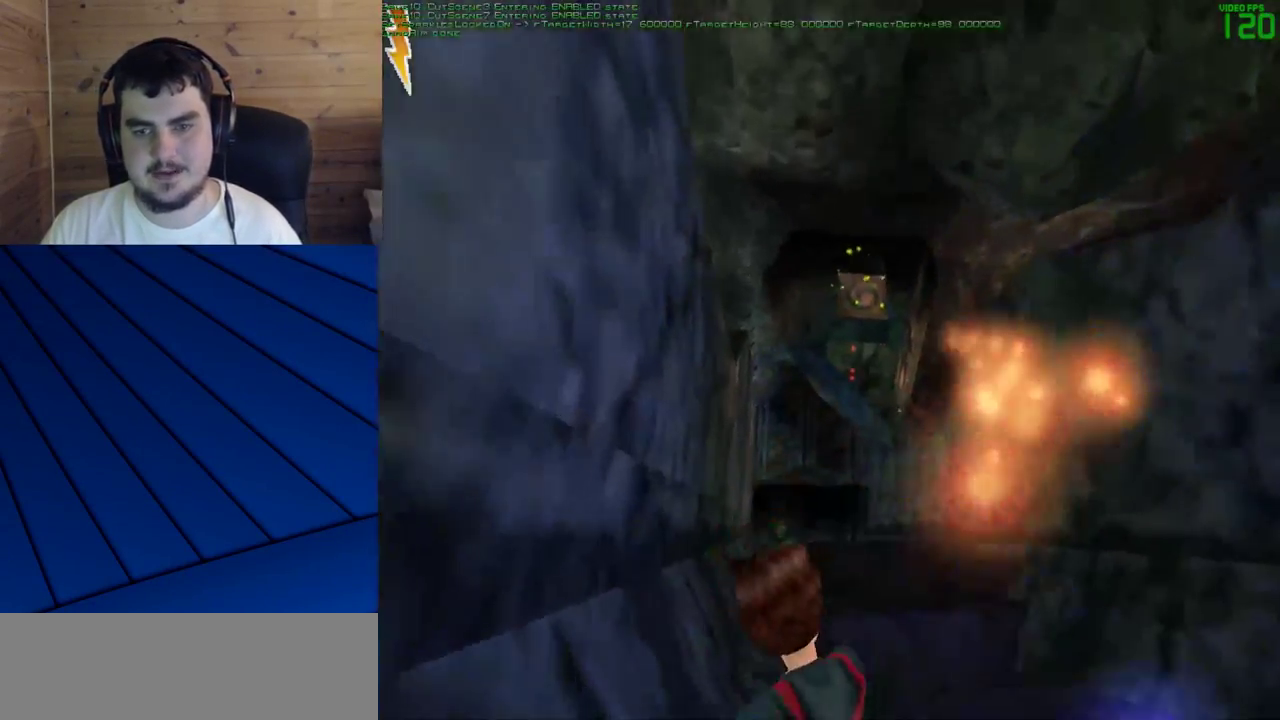
{"keys": ["w"], "mouse": [], "events": [[217, "mouse_right", "down"], [350, "d", "down"], [350, "f", "down"], [400, "mouse_right", "up"], [500, "d", "up"], [500, "f", "up"]]}
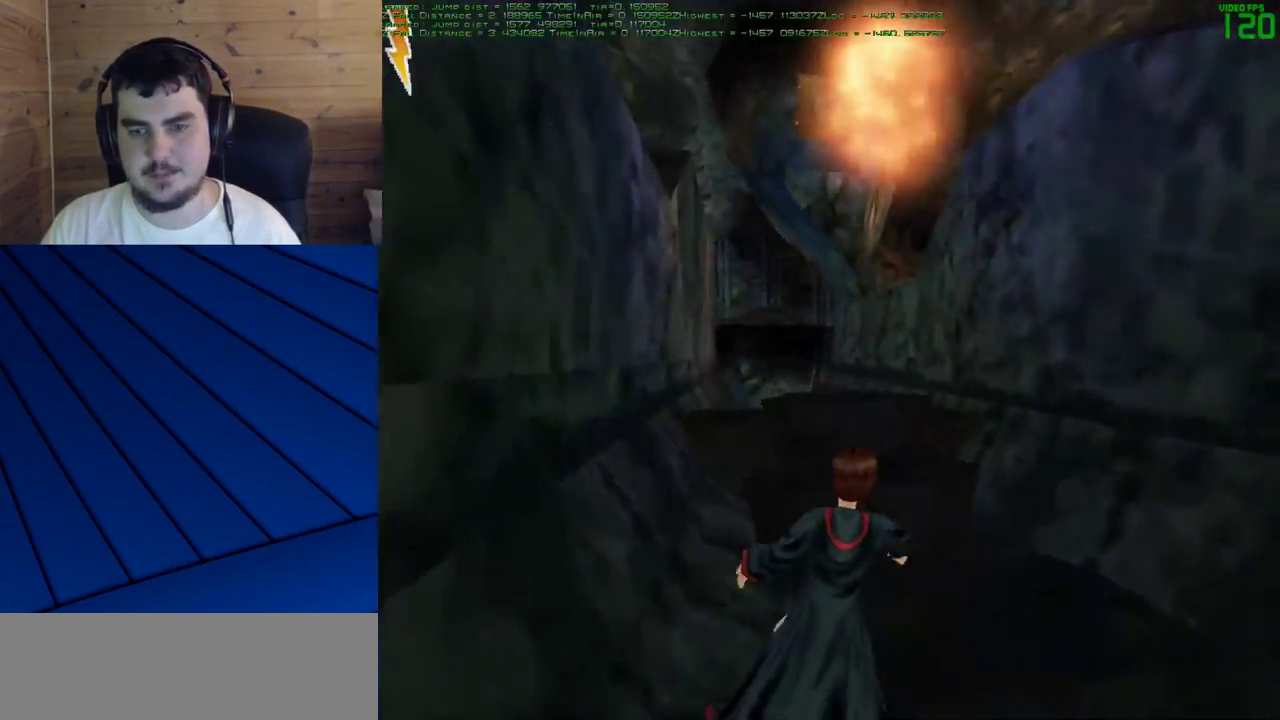
{"keys": ["a", "w"], "mouse": [], "events": [[50, "mouse_right", "down"], [183, "mouse_right", "up"], [367, "a", "down"]]}
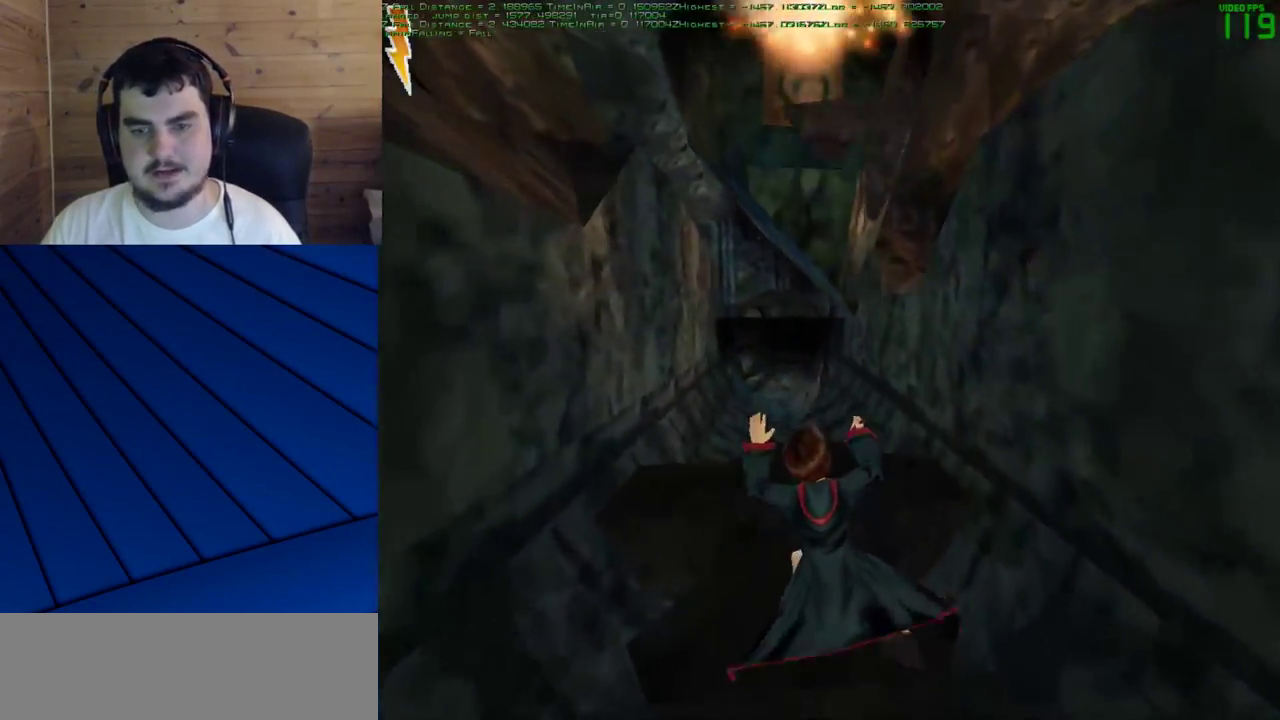
{"keys": ["w"], "mouse": ["right"], "events": [[150, "a", "up"], [383, "mouse_right", "down"]]}
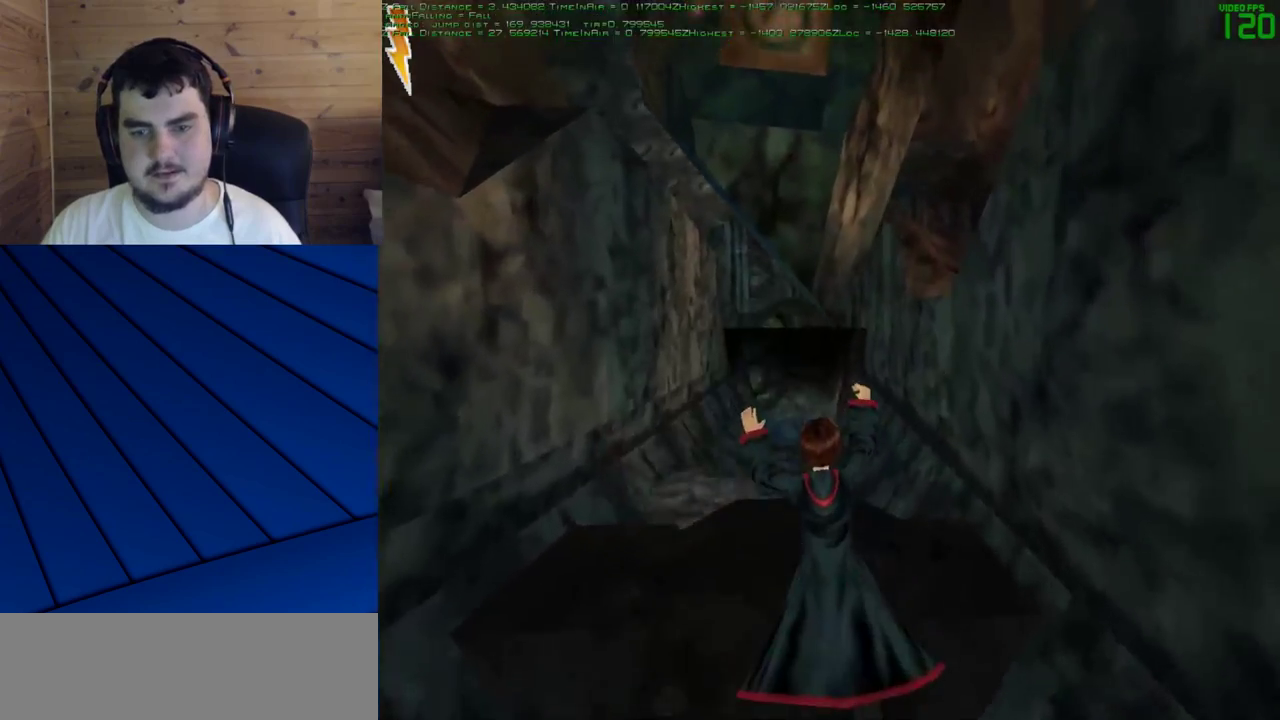
{"keys": ["w"], "mouse": [], "events": [[33, "mouse_right", "up"], [317, "a", "down"], [450, "a", "up"]]}
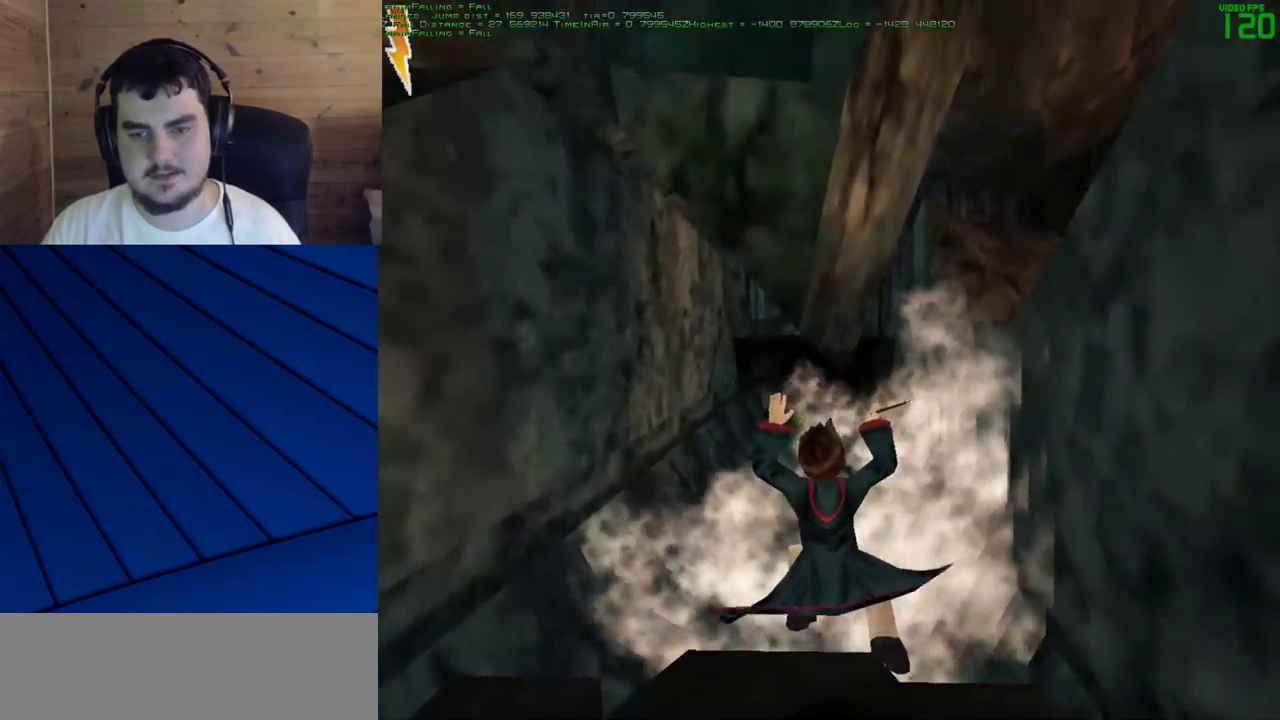
{"keys": ["w"], "mouse": [], "events": []}
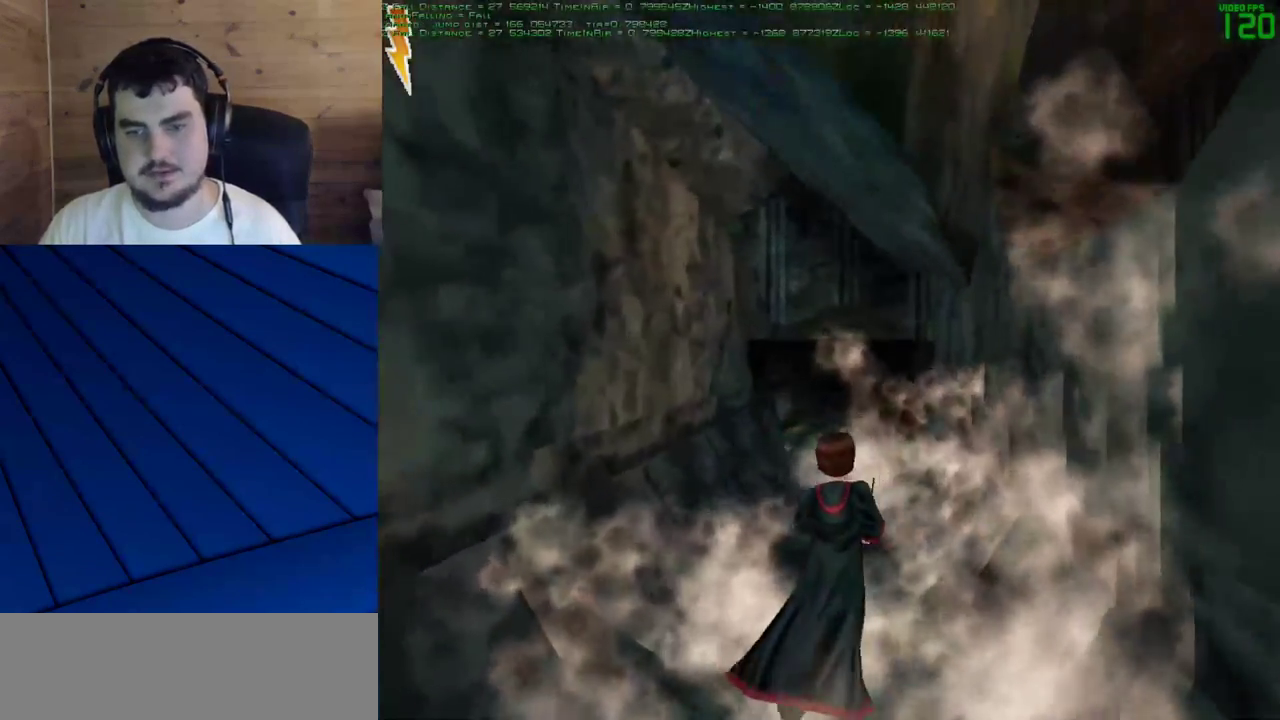
{"keys": ["d", "f", "w"], "mouse": [], "events": [[67, "d", "down"], [67, "f", "down"]]}
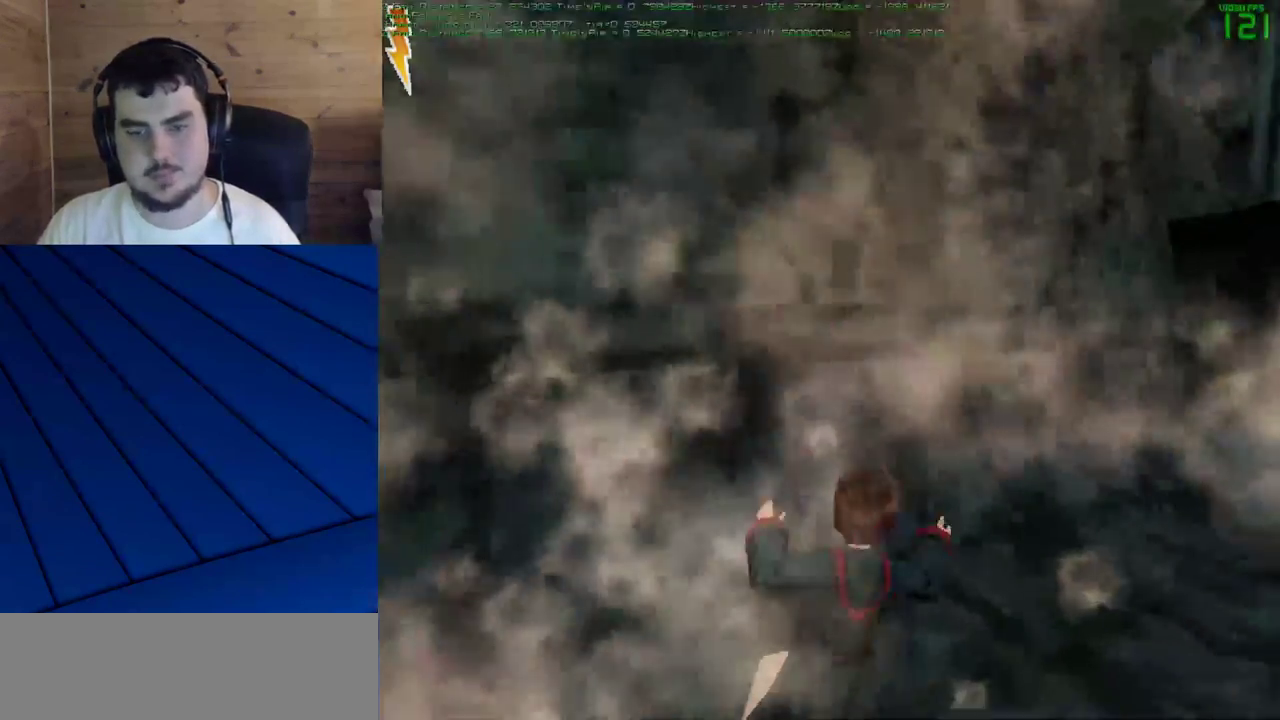
{"keys": ["d", "f"], "mouse": [], "events": [[400, "w", "up"]]}